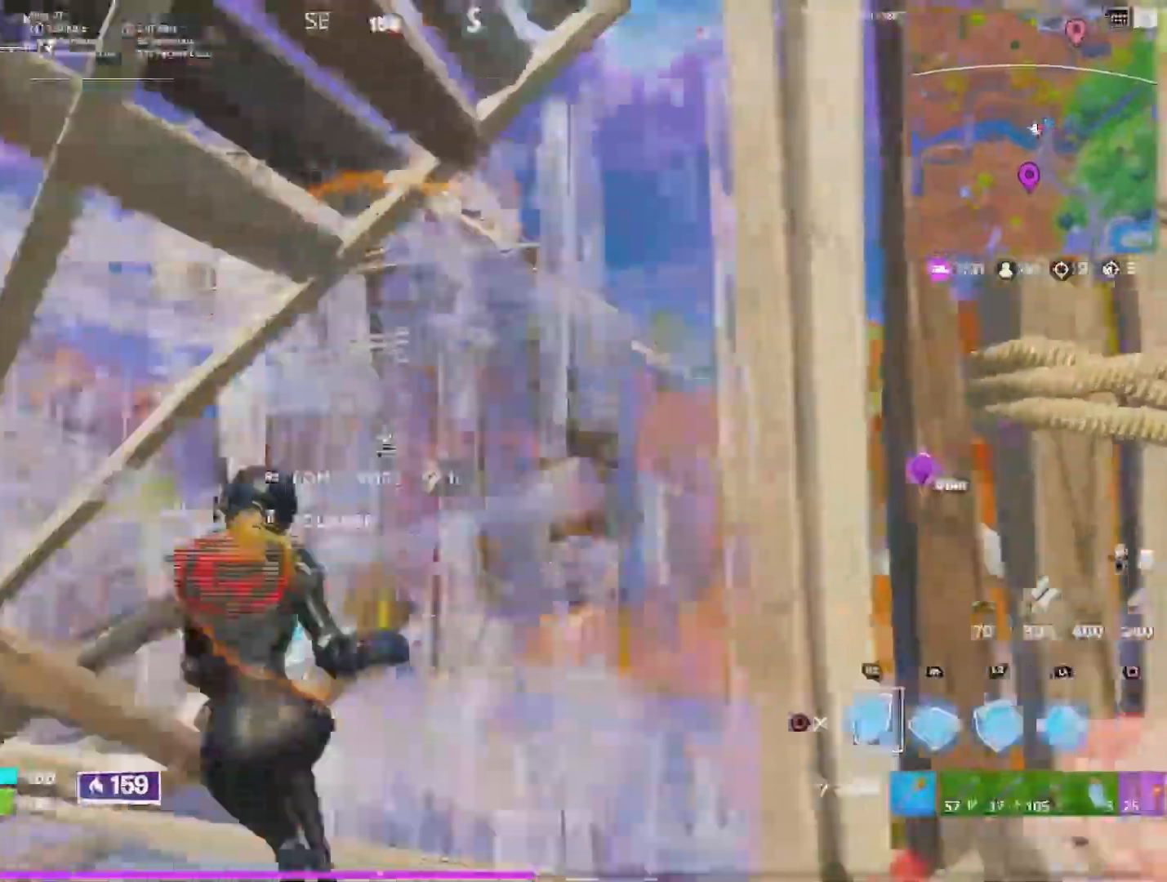
Gameplay with a controller (PlayStation layout); each line is a JSON object with the inputs held at the frame after it. "events" lists button and stick changes between this image and that frame as [ms after this image, input, new state], when the widget could be followed in between.
{"buttons": [], "left_stick": "center", "right_stick": "center", "events": [[67, "R2", "up"], [133, "CIRCLE", "down"], [200, "right_stick", "down-left"], [233, "CIRCLE", "up"], [333, "left_stick", "right"], [400, "R1", "down"], [467, "right_stick", "center"], [500, "R1", "up"], [500, "left_stick", "center"]]}
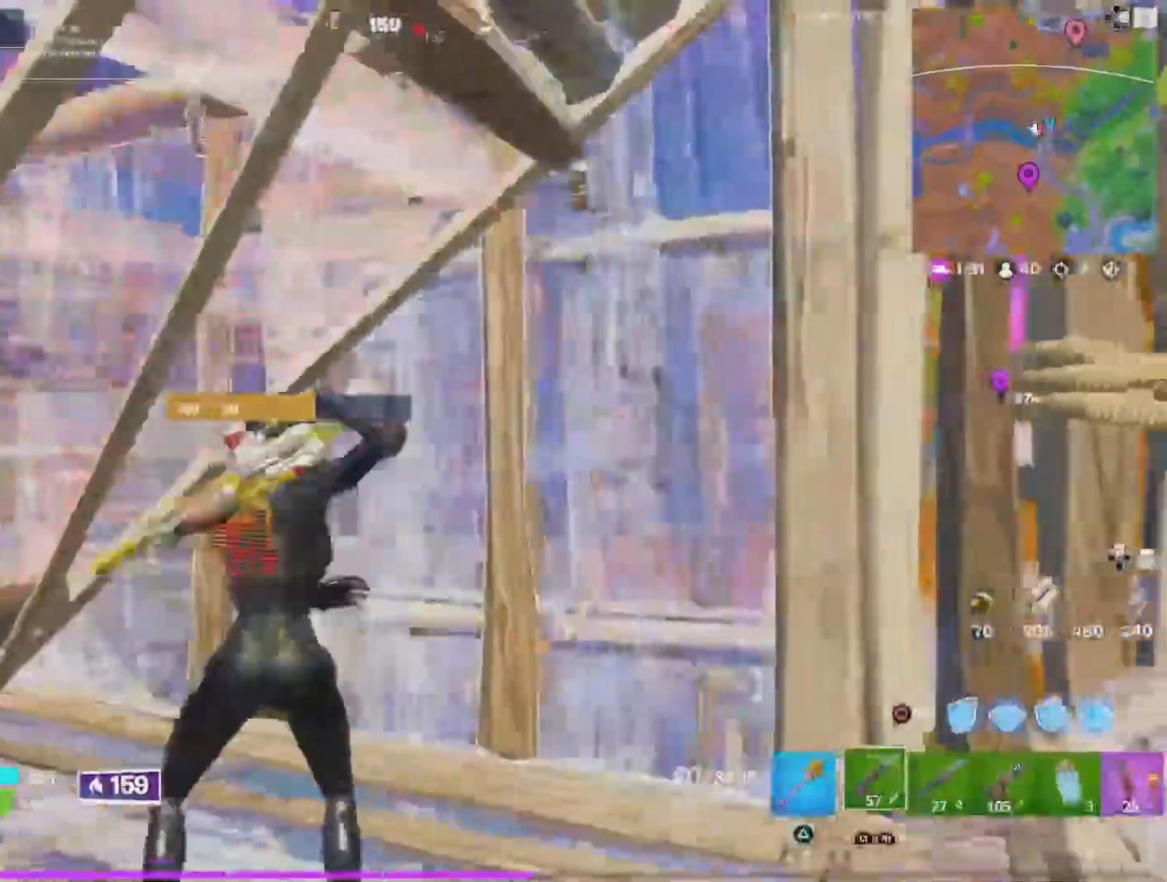
{"buttons": ["L3"], "left_stick": "up-right", "right_stick": "center", "events": [[100, "R1", "down"], [167, "left_stick", "up-right"], [167, "right_stick", "right"], [201, "R1", "up"], [334, "right_stick", "center"], [434, "L3", "down"]]}
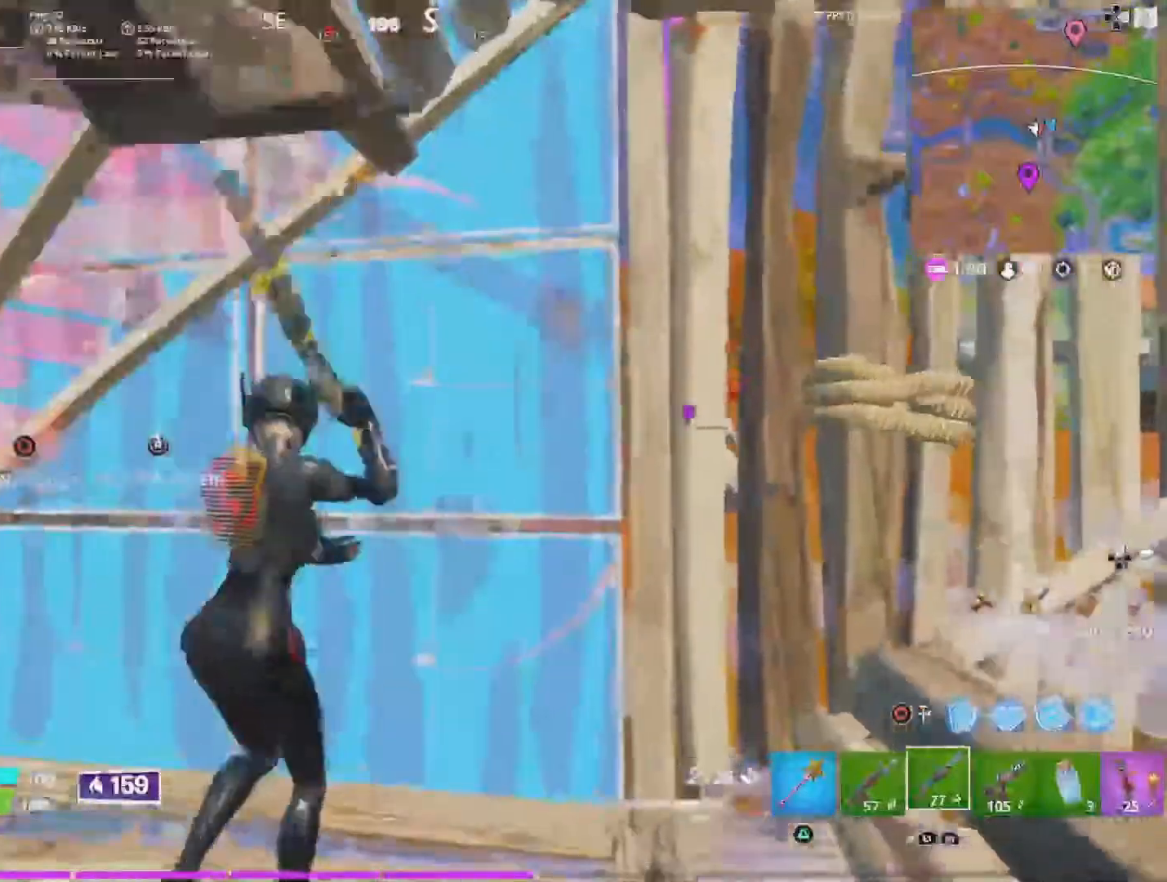
{"buttons": ["L2"], "left_stick": "up-right", "right_stick": "center", "events": [[34, "R2", "down"], [34, "right_stick", "down"], [134, "right_stick", "left"], [200, "L3", "up"], [200, "R2", "up"], [200, "right_stick", "up-right"], [334, "CIRCLE", "down"], [334, "right_stick", "center"], [434, "CIRCLE", "up"], [434, "L2", "down"]]}
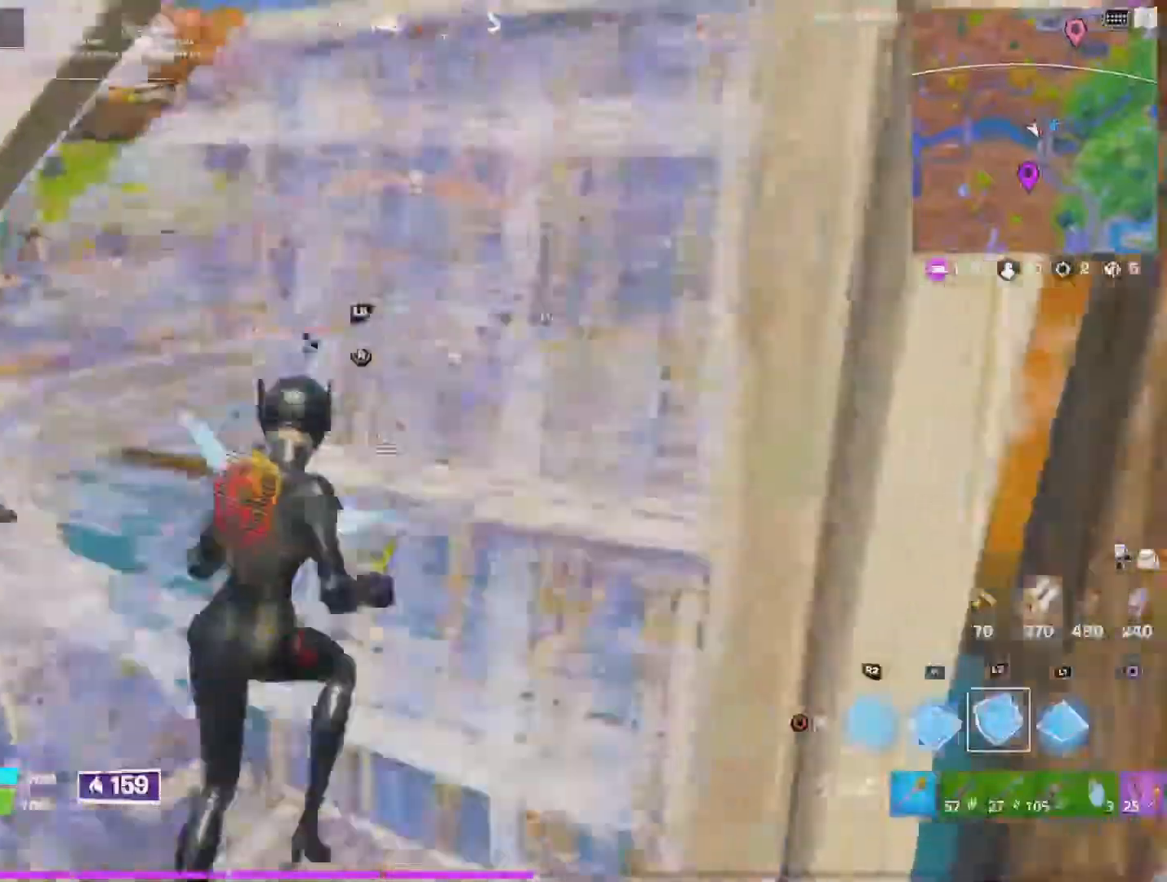
{"buttons": [], "left_stick": "up", "right_stick": "center", "events": [[34, "CIRCLE", "down"], [134, "L2", "up"], [167, "CIRCLE", "up"], [167, "left_stick", "up"]]}
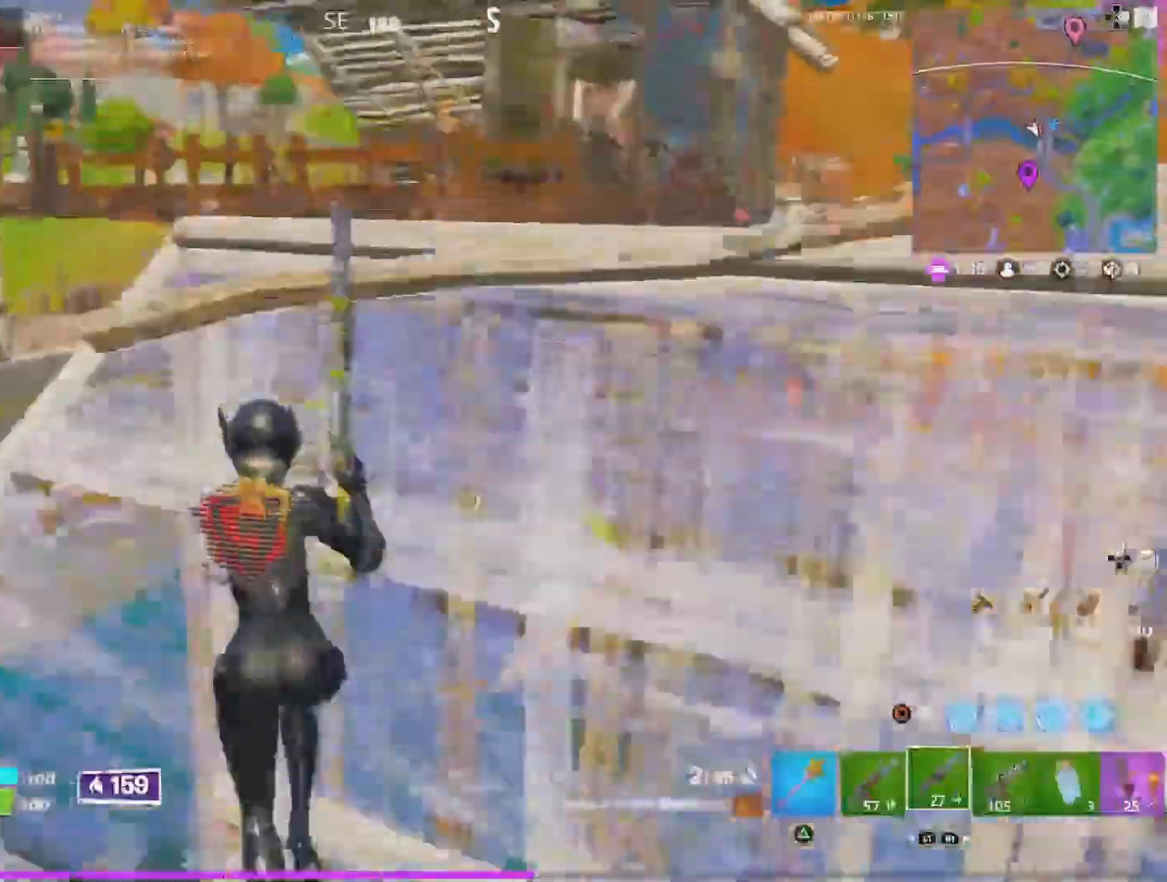
{"buttons": ["CROSS", "R1"], "left_stick": "up", "right_stick": "left", "events": [[100, "right_stick", "down-right"], [234, "CROSS", "down"], [234, "right_stick", "right"], [334, "CIRCLE", "down"], [434, "CIRCLE", "up"], [434, "CROSS", "up"], [467, "R1", "down"], [500, "CROSS", "down"], [500, "right_stick", "left"]]}
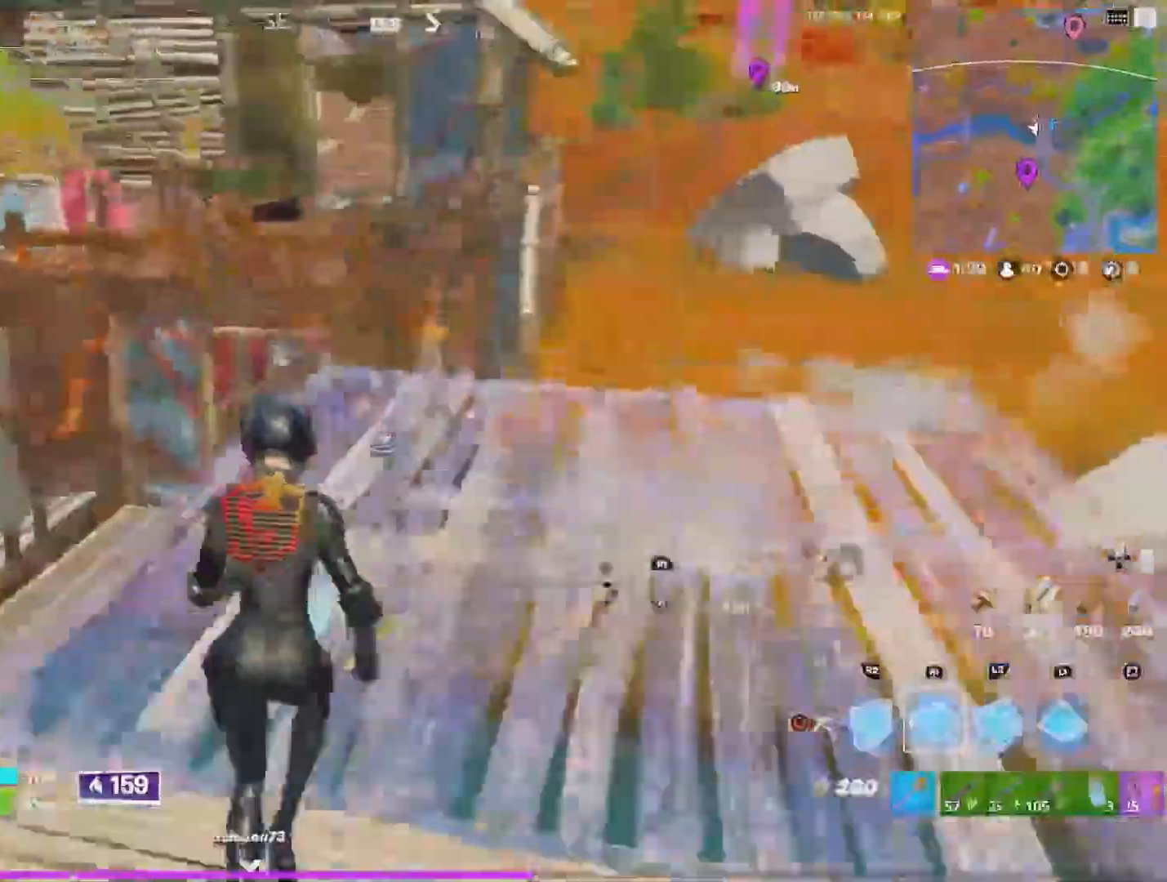
{"buttons": ["CROSS"], "left_stick": "up", "right_stick": "right", "events": [[167, "right_stick", "center"], [200, "R1", "up"], [267, "right_stick", "right"]]}
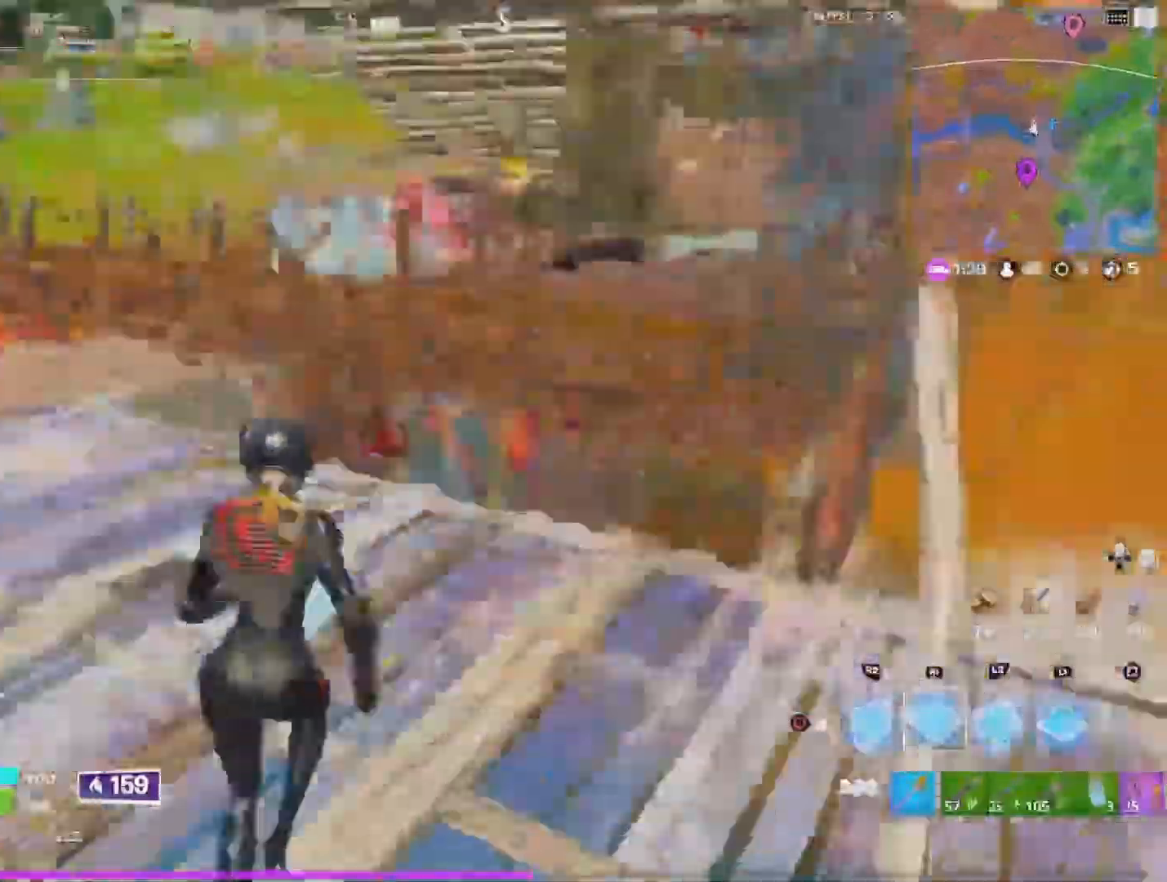
{"buttons": [], "left_stick": "up", "right_stick": "up"}
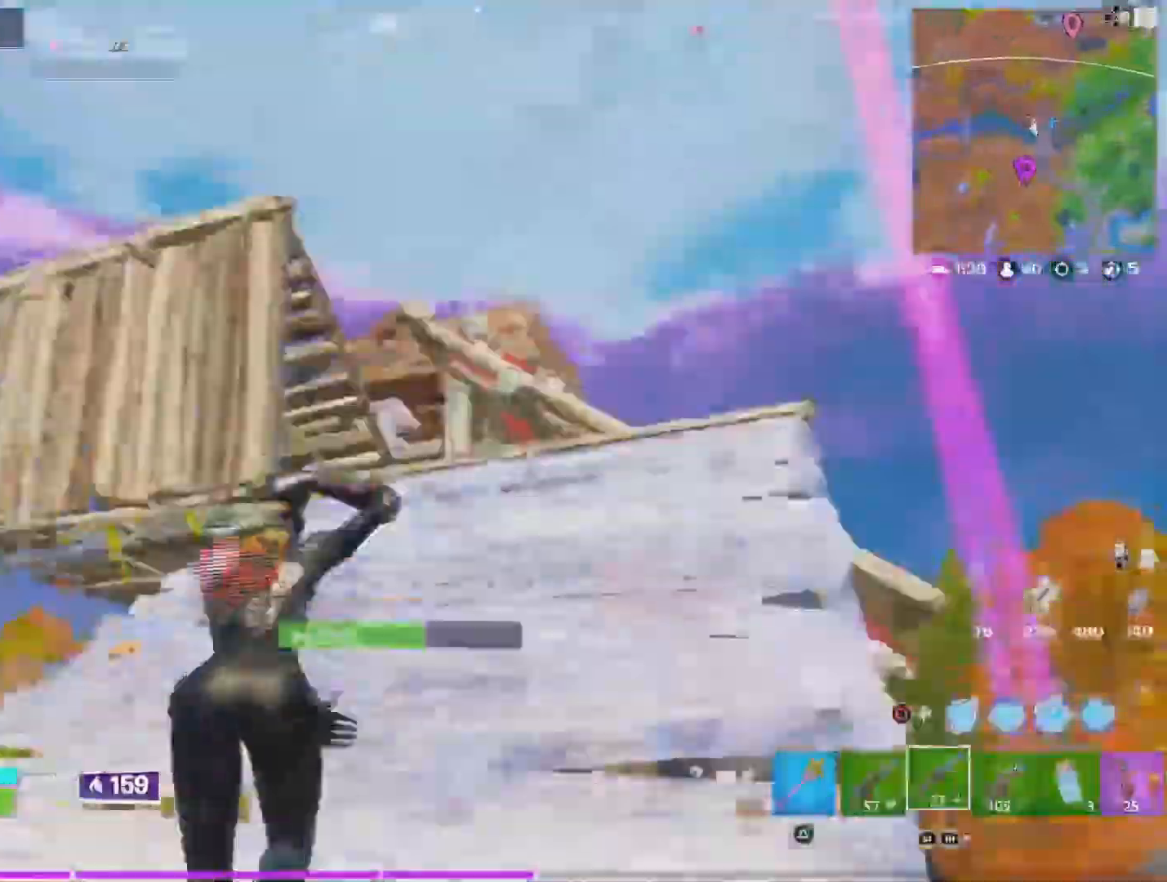
{"buttons": ["CROSS", "CIRCLE", "L2"], "left_stick": "up-right", "right_stick": "center", "events": [[167, "CIRCLE", "down"], [300, "right_stick", "center"], [334, "left_stick", "up-right"], [434, "CROSS", "down"], [500, "L2", "down"]]}
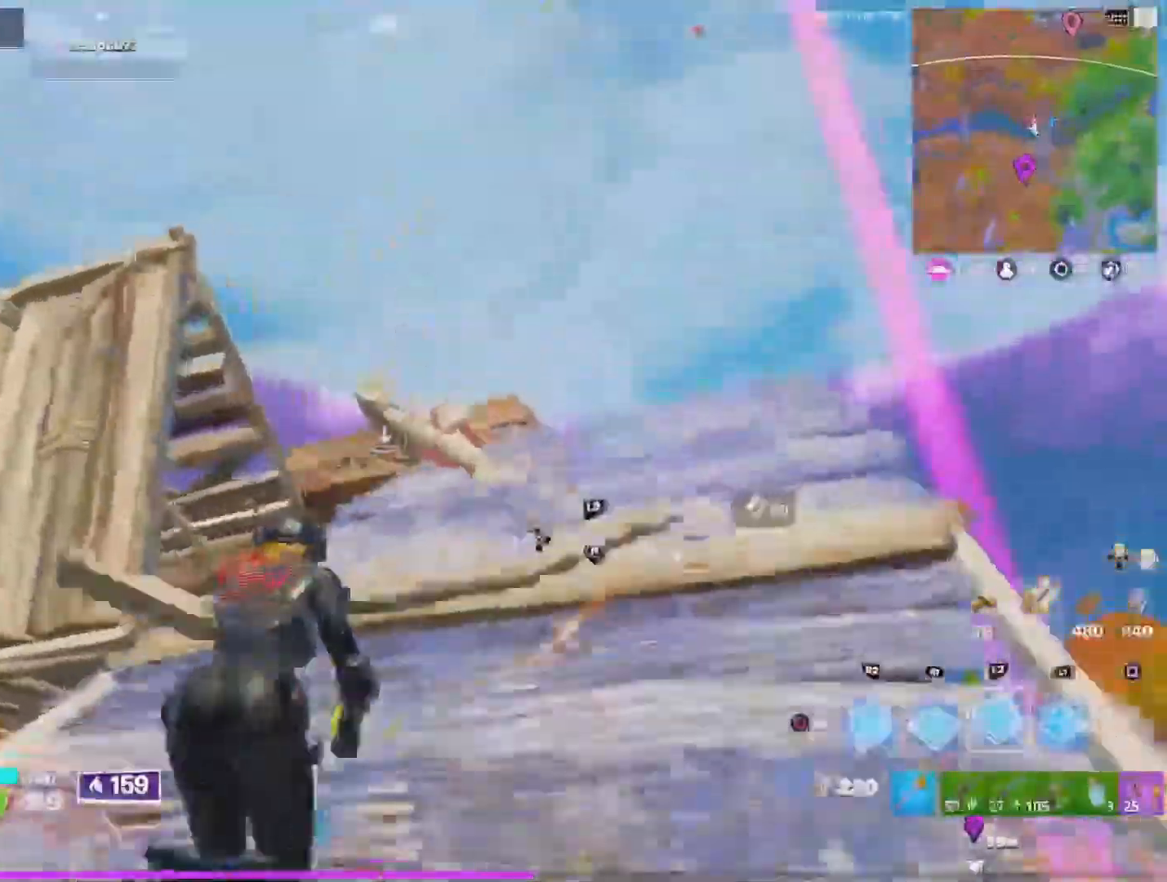
{"buttons": [], "left_stick": "up-right", "right_stick": "down-left", "events": [[100, "right_stick", "left"], [167, "L2", "up"], [200, "right_stick", "center"], [234, "CIRCLE", "up"], [400, "right_stick", "down-left"], [434, "CROSS", "up"]]}
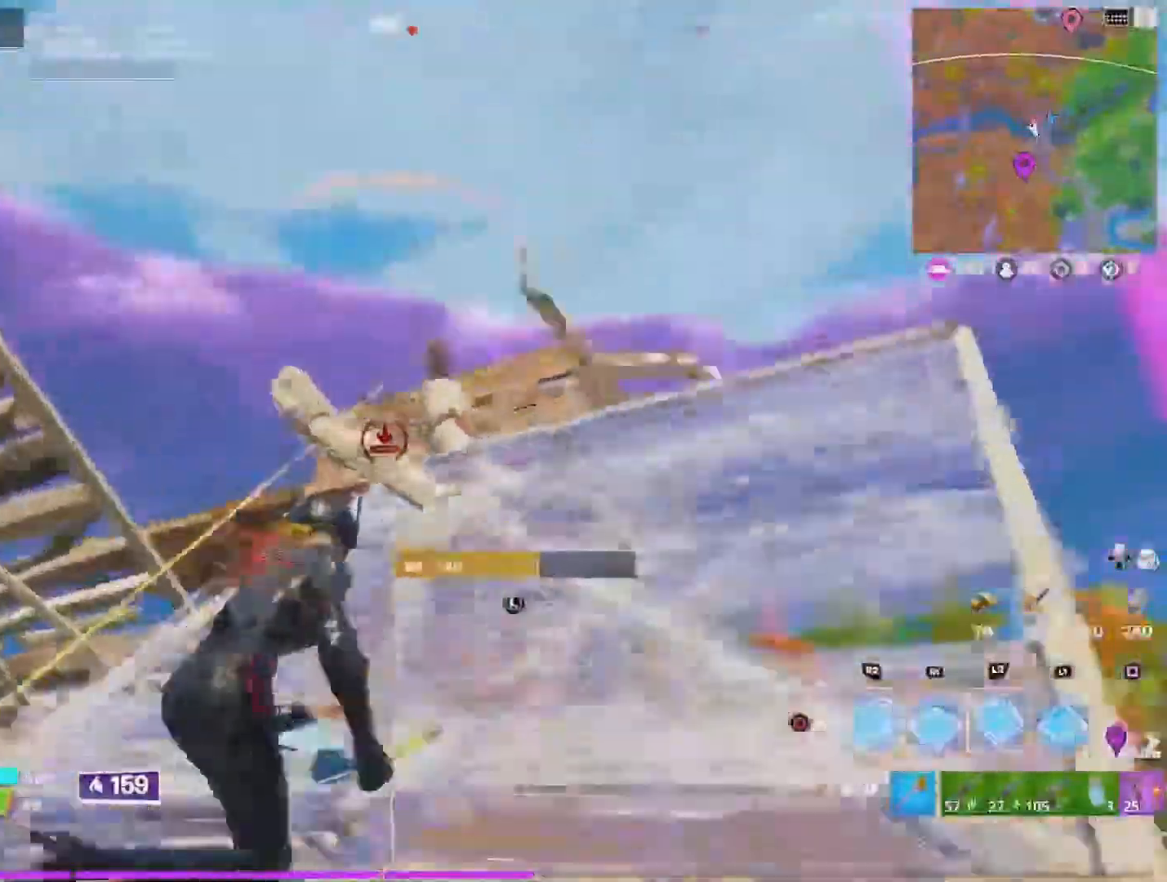
{"buttons": ["L1", "R1"], "left_stick": "down-left", "right_stick": "center", "events": [[67, "R2", "down"], [100, "right_stick", "up"], [200, "right_stick", "right"], [234, "left_stick", "down-right"], [300, "L1", "down"], [300, "R1", "down"], [300, "R2", "up"], [300, "right_stick", "left"], [334, "left_stick", "down-left"], [434, "L1", "up"], [434, "R1", "up"], [434, "right_stick", "center"], [500, "L1", "down"], [500, "R1", "down"]]}
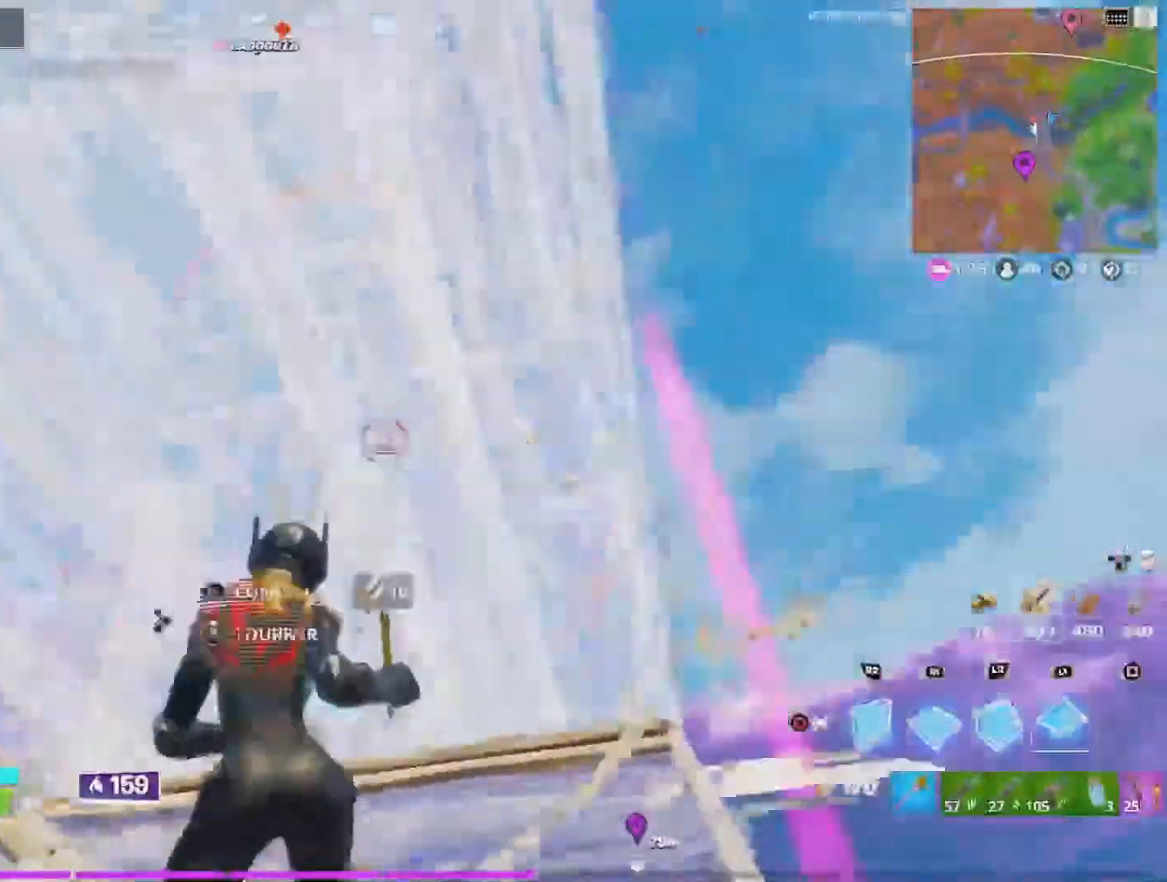
{"buttons": ["L1", "R1"], "left_stick": "up-right", "right_stick": "center", "events": [[100, "L1", "up"], [134, "R1", "up"], [134, "right_stick", "down-left"], [234, "R1", "down"], [334, "R1", "up"], [400, "left_stick", "up-right"], [434, "R1", "down"], [434, "right_stick", "center"], [467, "L1", "down"]]}
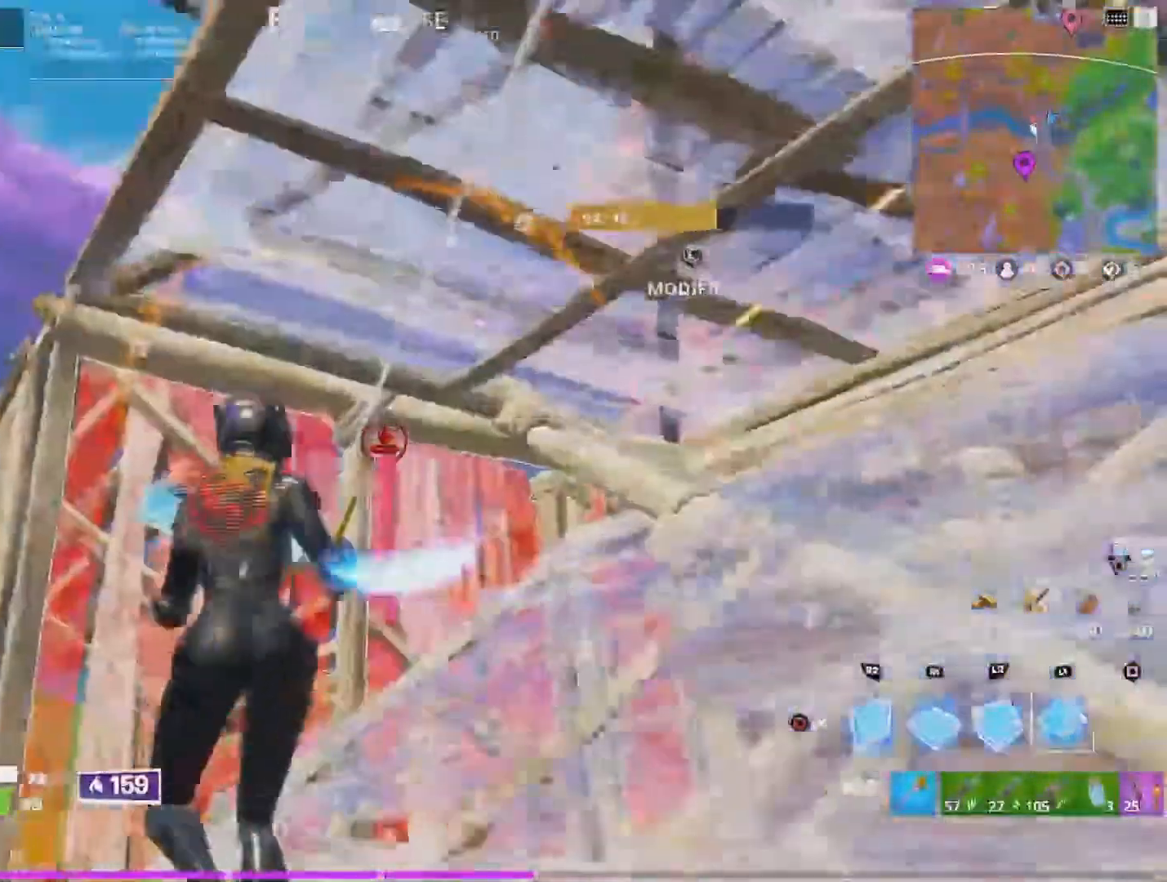
{"buttons": ["R2"], "left_stick": "down-left", "right_stick": "right", "events": [[67, "R1", "up"], [67, "right_stick", "right"], [100, "left_stick", "left"], [134, "L1", "up"], [234, "R2", "down"], [434, "left_stick", "down-left"]]}
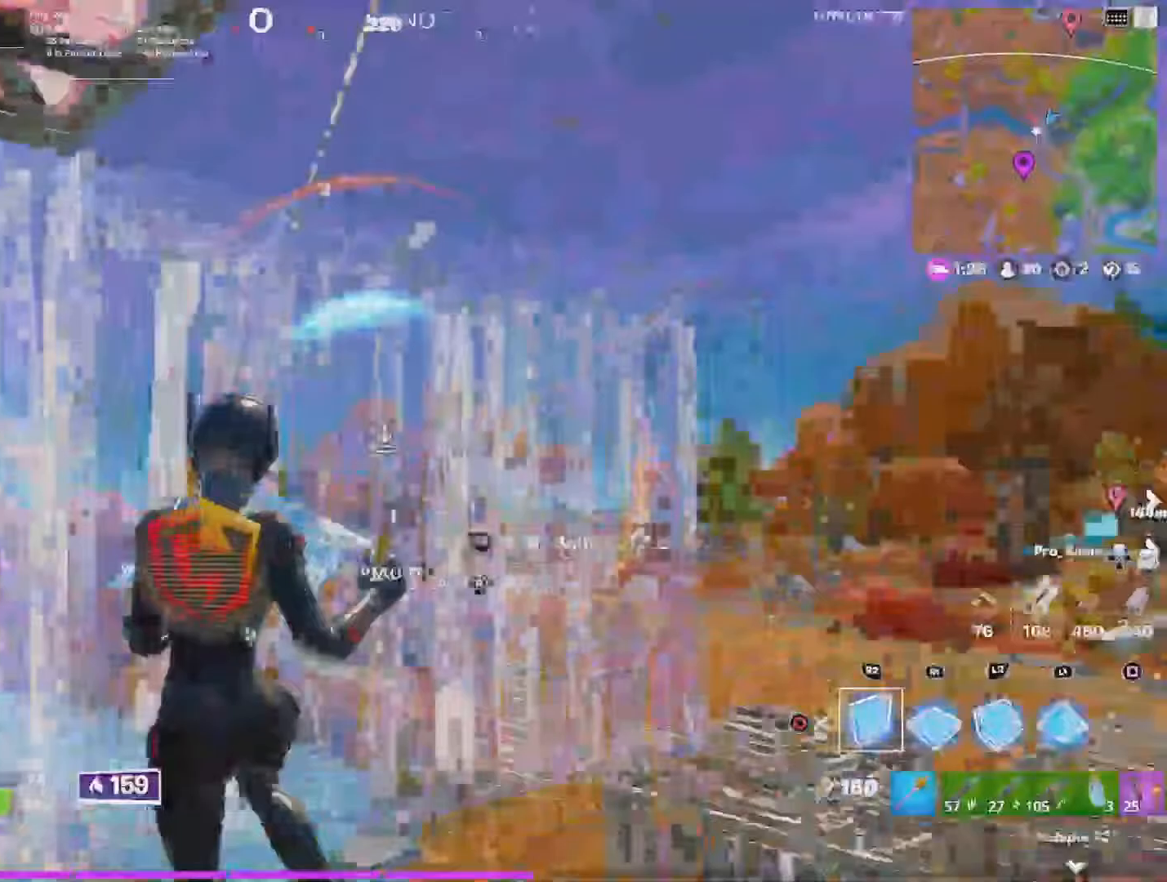
{"buttons": ["R2"], "left_stick": "down", "right_stick": "left", "events": [[400, "right_stick", "up-left"], [467, "left_stick", "down"], [500, "right_stick", "left"]]}
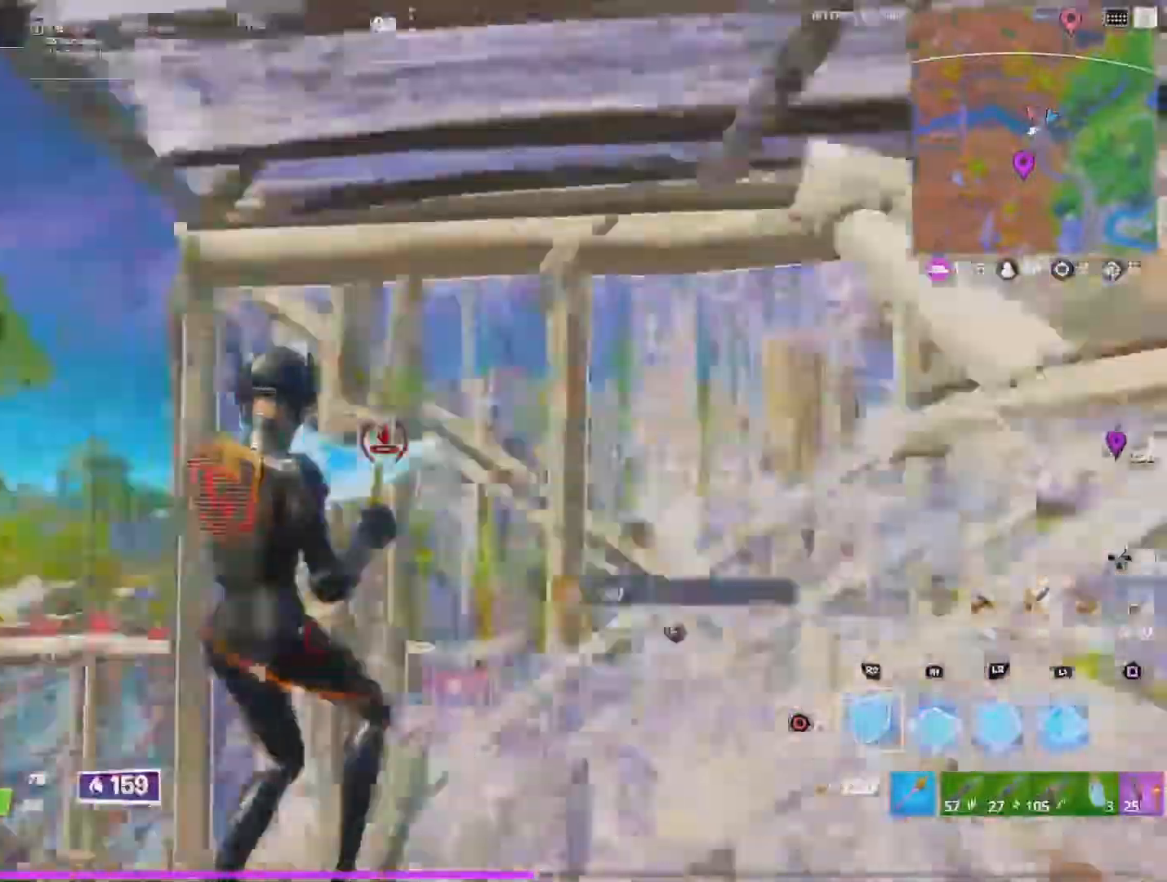
{"buttons": ["R2"], "left_stick": "down-right", "right_stick": "center", "events": [[67, "left_stick", "down-right"], [133, "right_stick", "down-left"], [233, "right_stick", "center"]]}
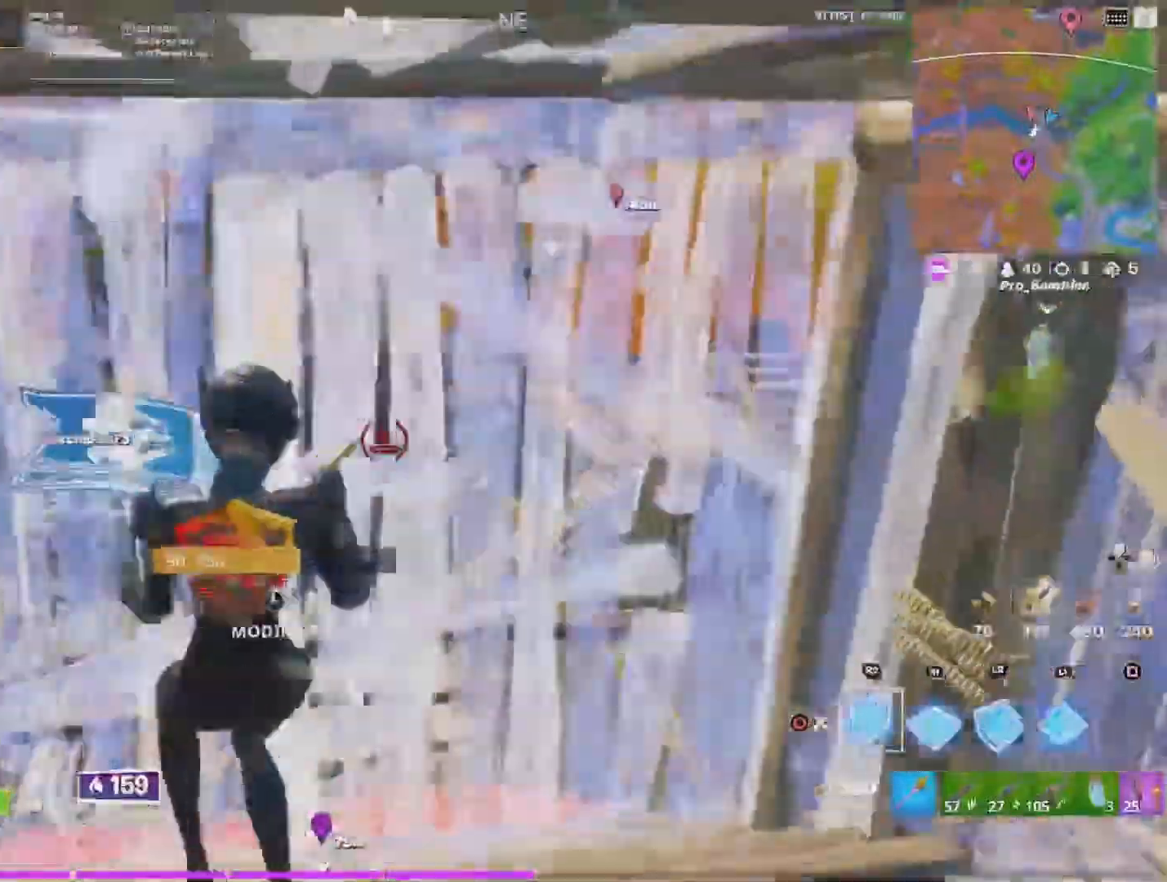
{"buttons": [], "left_stick": "up-right", "right_stick": "center", "events": [[200, "right_stick", "left"], [267, "R2", "up"], [300, "left_stick", "right"], [467, "left_stick", "up-right"], [467, "right_stick", "center"]]}
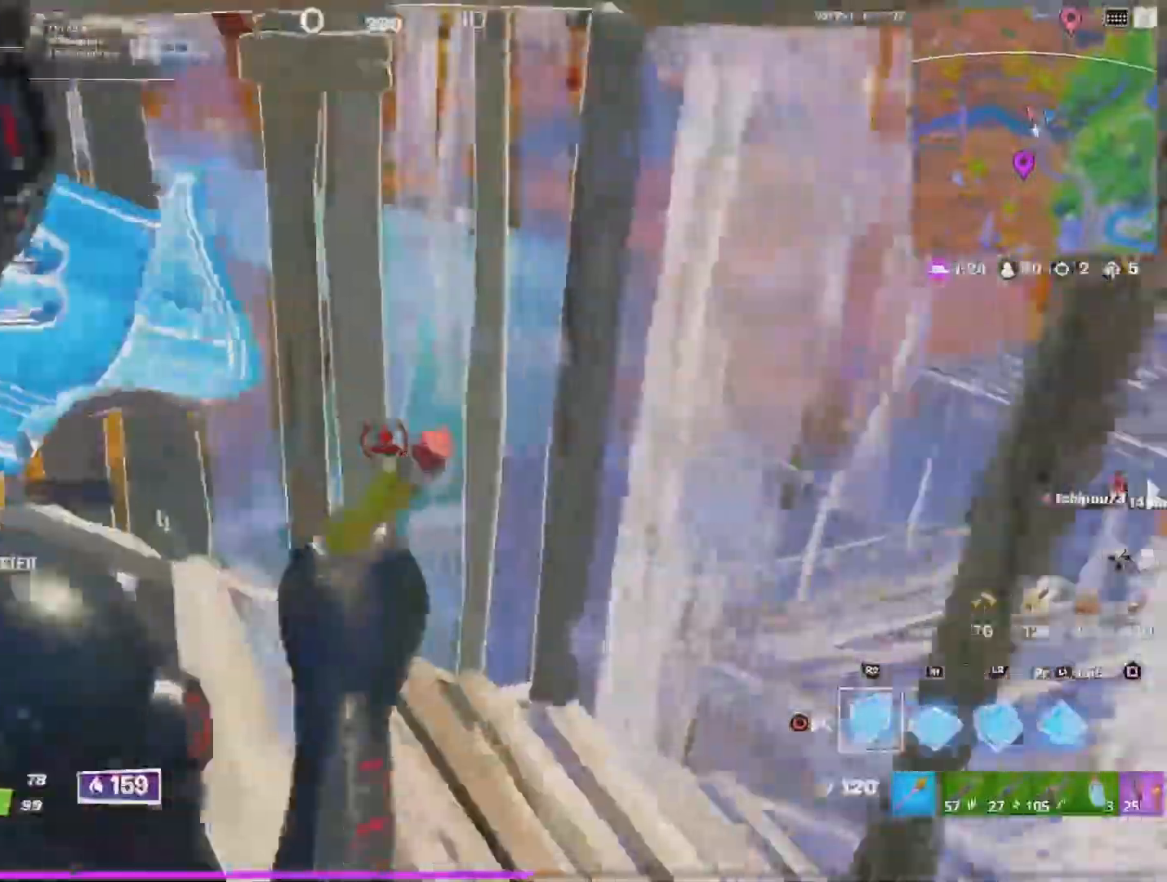
{"buttons": ["CIRCLE"], "left_stick": "right", "right_stick": "up-left", "events": [[100, "CIRCLE", "down"], [100, "left_stick", "right"], [133, "right_stick", "up-left"], [233, "CIRCLE", "up"], [433, "CIRCLE", "down"]]}
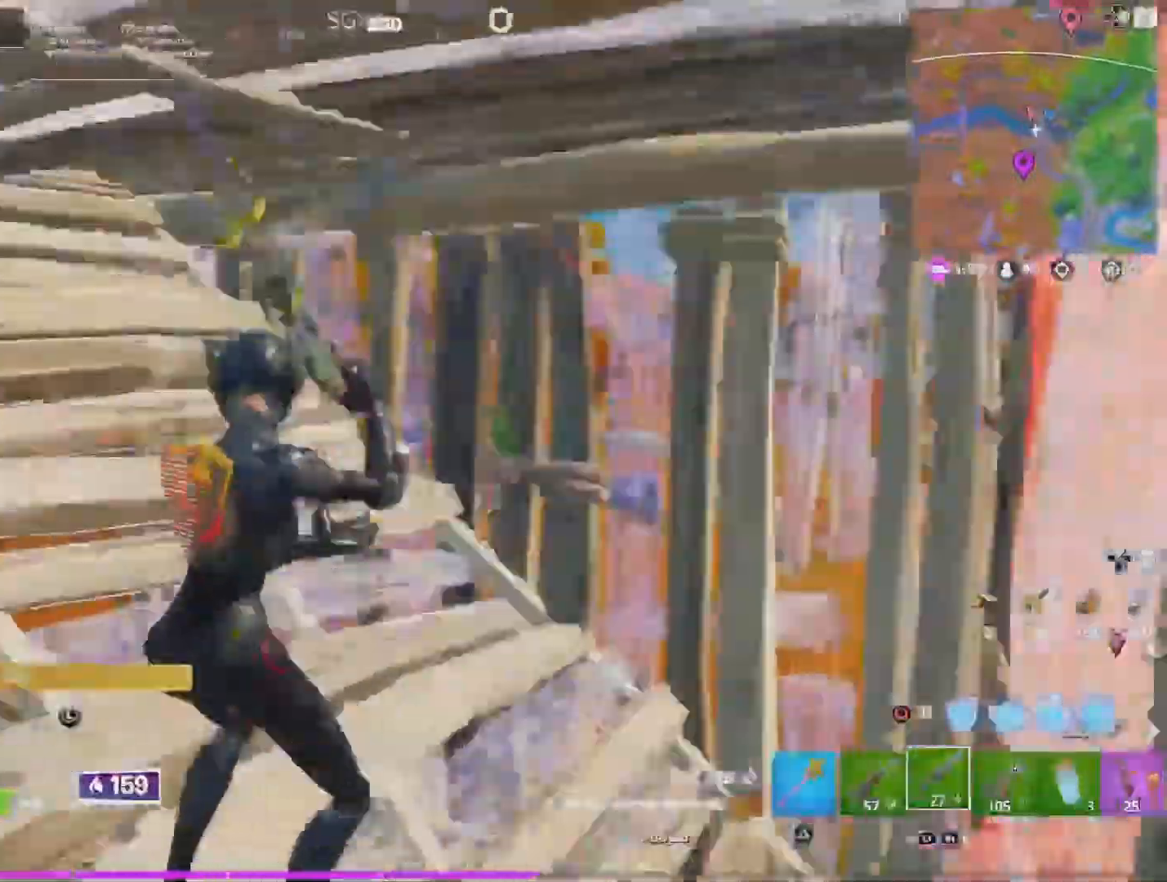
{"buttons": ["CIRCLE"], "left_stick": "down-left", "right_stick": "right", "events": [[67, "CIRCLE", "up"], [167, "left_stick", "down-right"], [367, "right_stick", "right"], [433, "left_stick", "down-left"], [467, "CIRCLE", "down"]]}
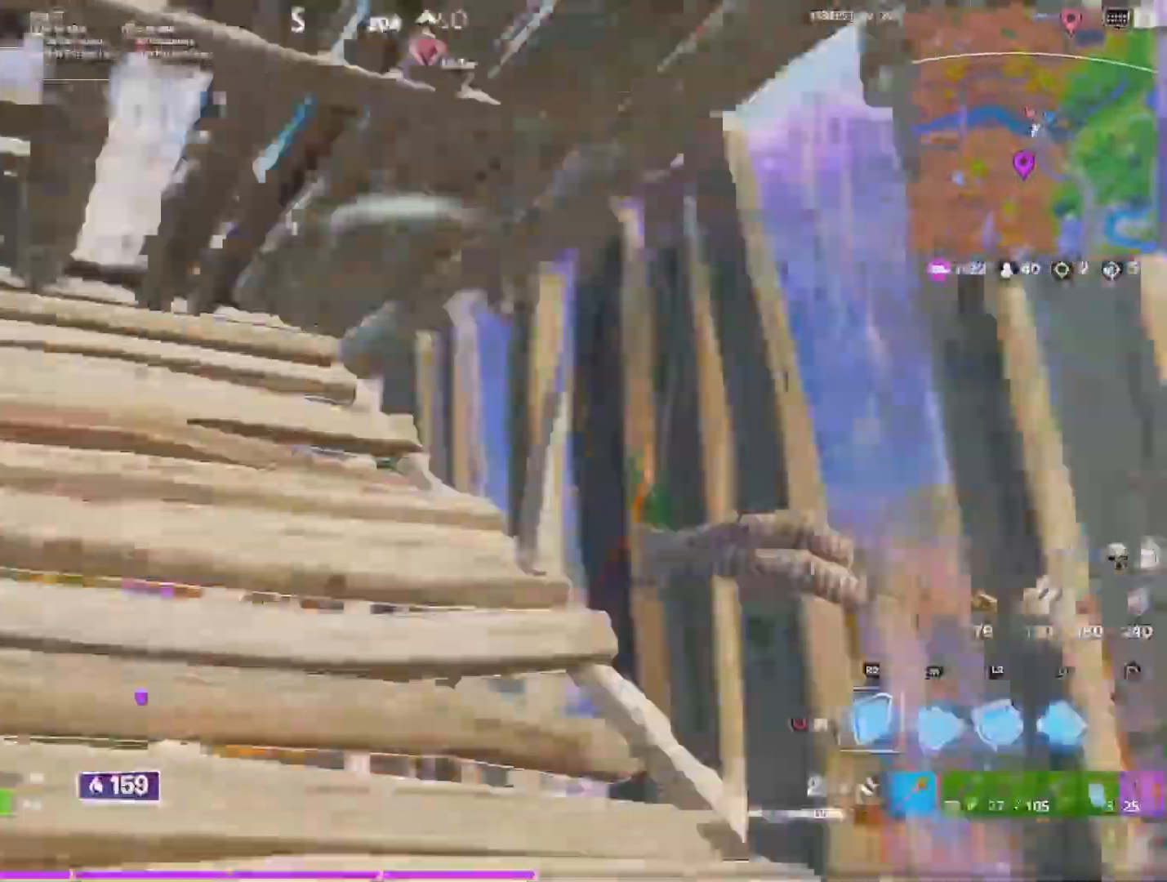
{"buttons": [], "left_stick": "down-left", "right_stick": "center", "events": [[133, "CIRCLE", "up"], [267, "R2", "down"], [367, "right_stick", "center"], [433, "R2", "up"]]}
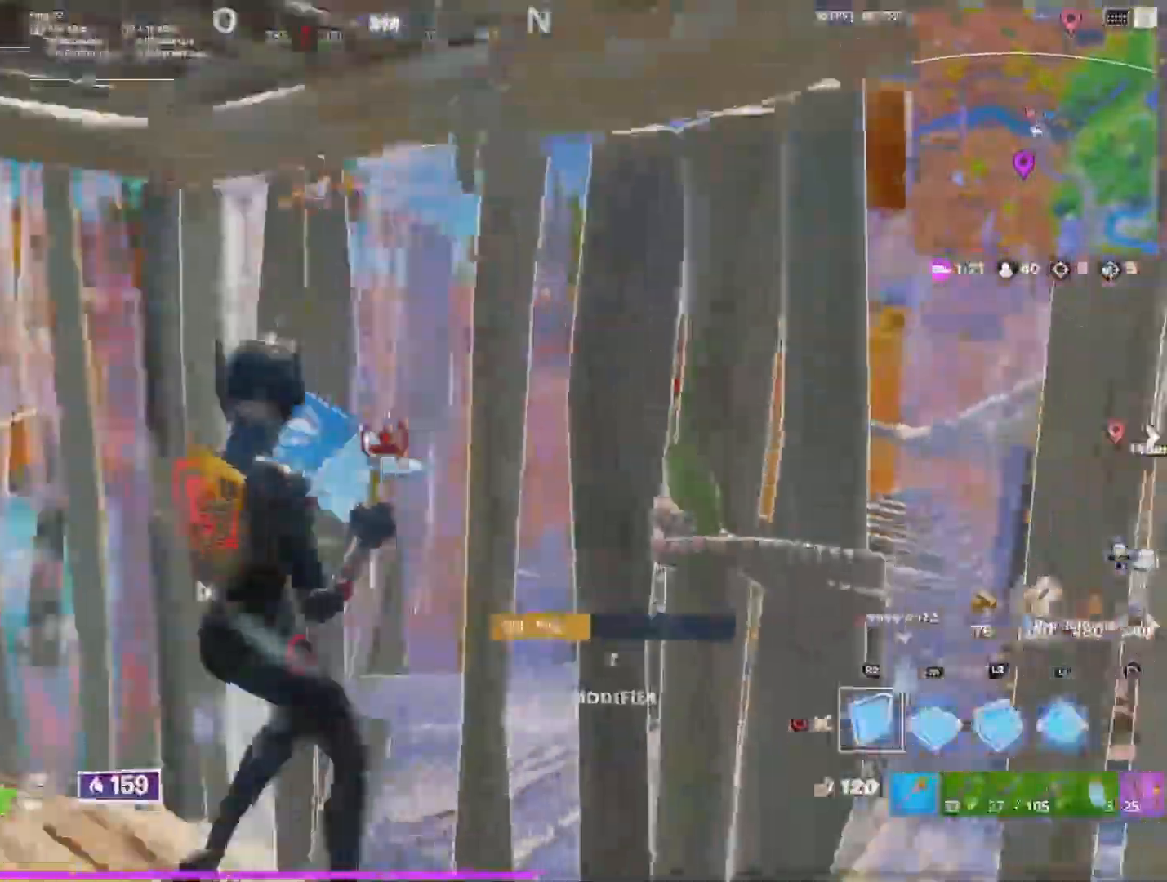
{"buttons": ["CIRCLE"], "left_stick": "right", "right_stick": "left"}
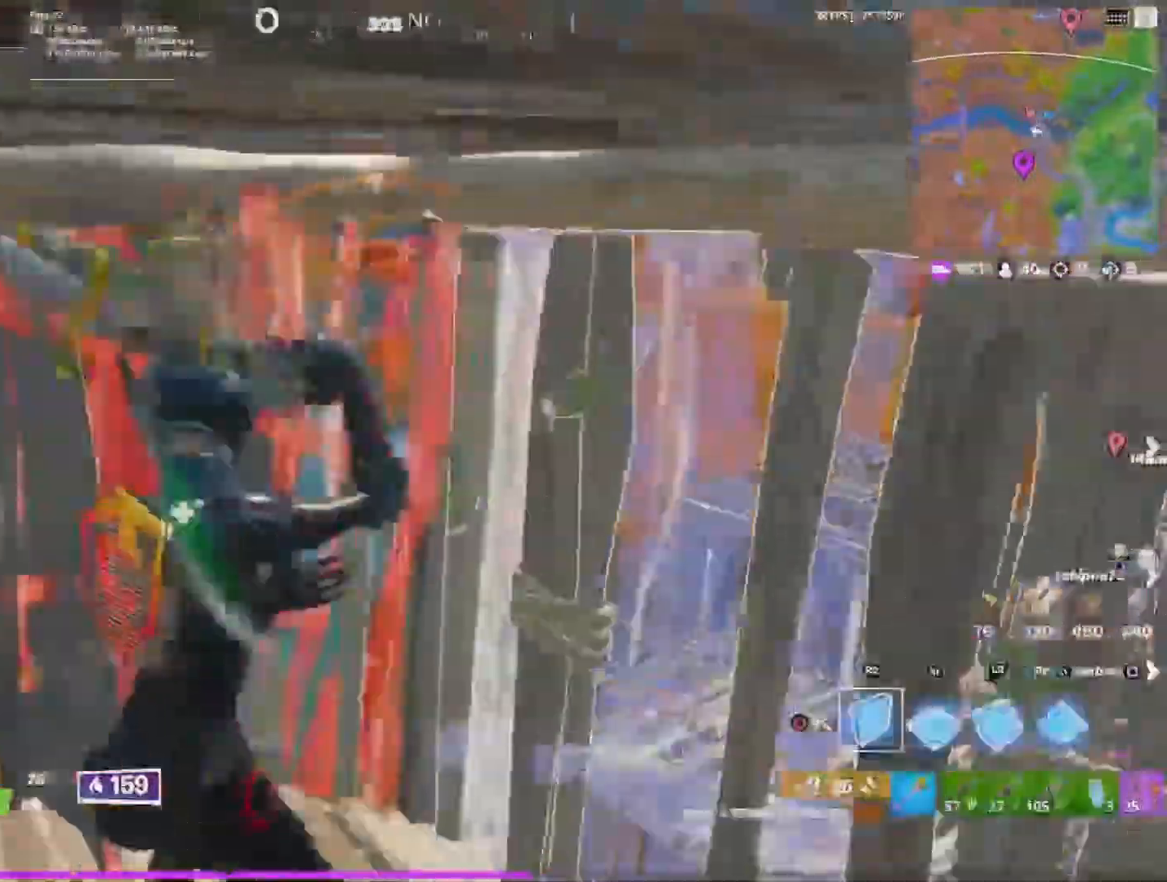
{"buttons": ["R2"], "left_stick": "down-right", "right_stick": "center", "events": [[67, "CIRCLE", "up"], [67, "right_stick", "center"], [167, "right_stick", "left"], [200, "R2", "down"], [300, "right_stick", "center"], [433, "CIRCLE", "down"], [500, "CIRCLE", "up"], [500, "left_stick", "down-right"]]}
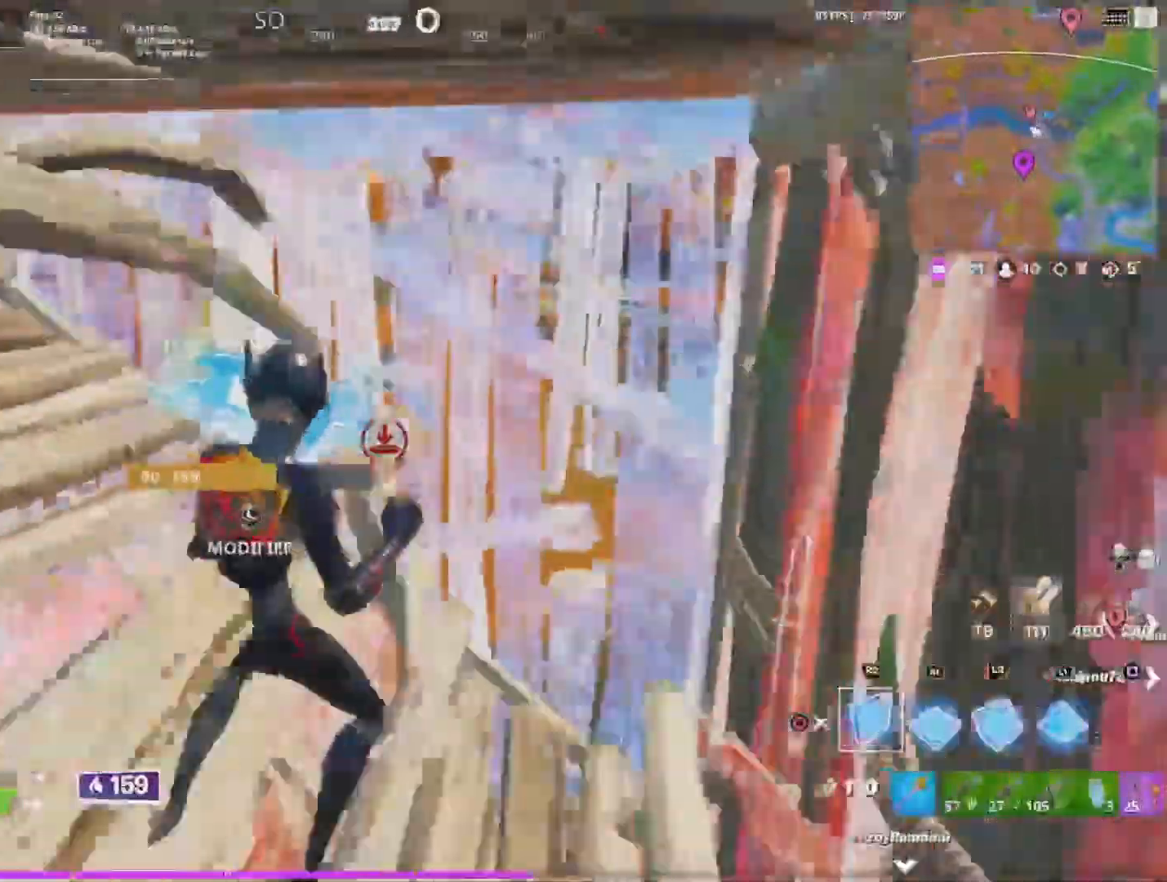
{"buttons": ["R2"], "left_stick": "down-left", "right_stick": "center"}
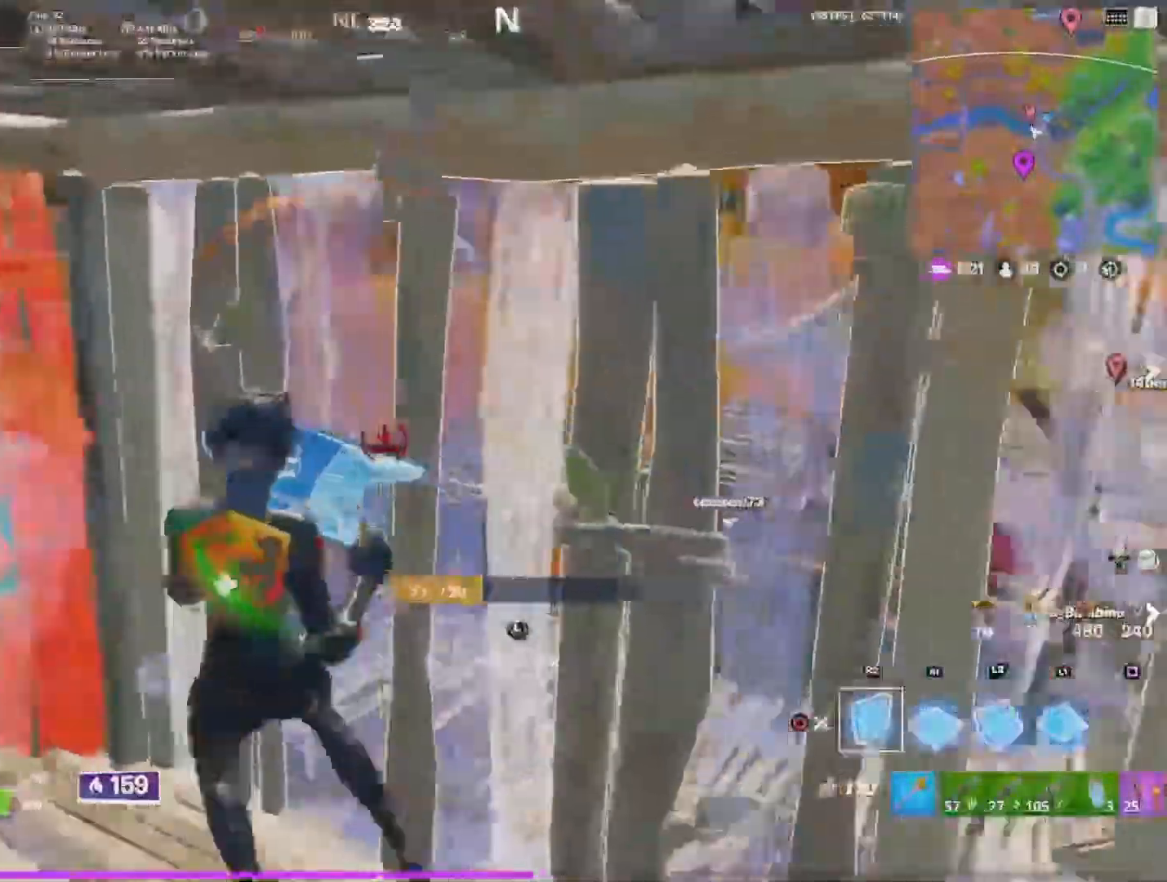
{"buttons": ["R2"], "left_stick": "center", "right_stick": "center", "events": [[67, "right_stick", "down-left"], [133, "left_stick", "down"], [233, "left_stick", "center"], [233, "right_stick", "center"], [300, "left_stick", "right"], [333, "right_stick", "left"], [400, "left_stick", "center"], [500, "right_stick", "center"]]}
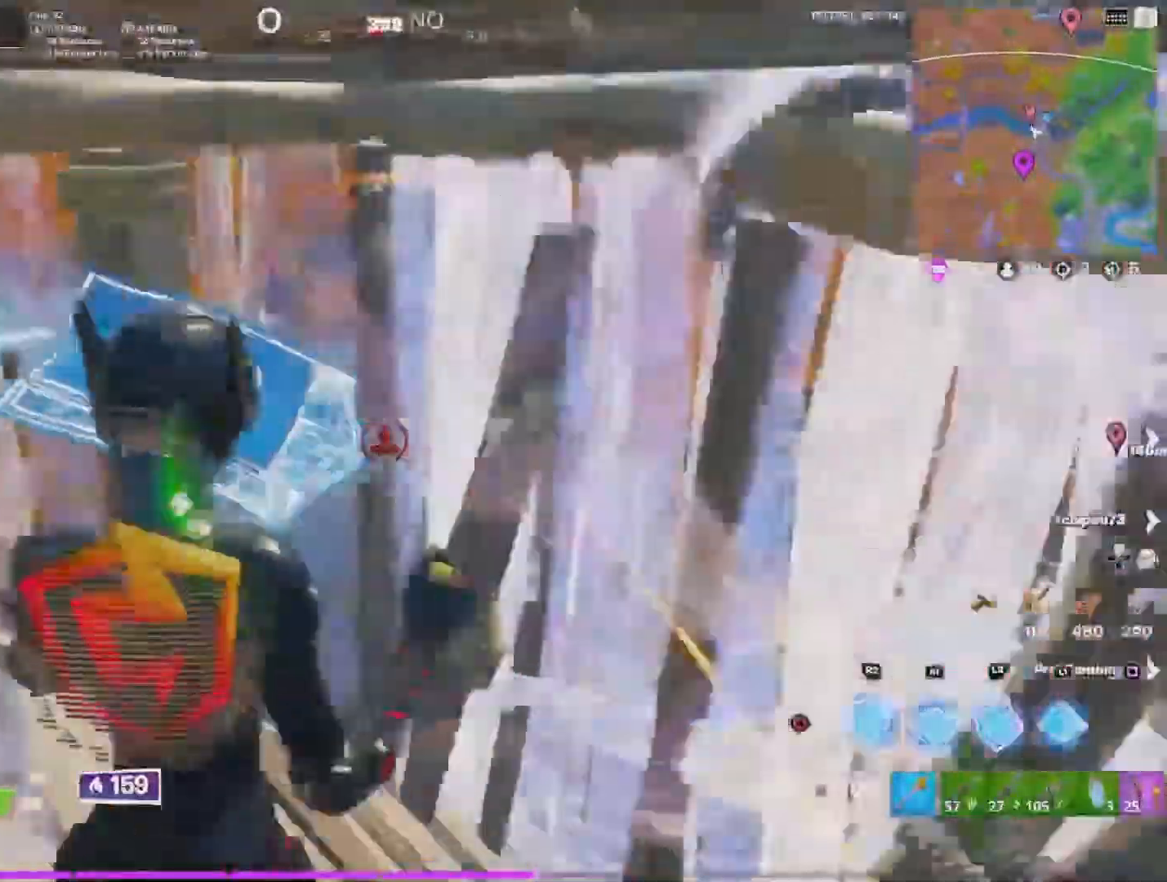
{"buttons": ["R2"], "left_stick": "right", "right_stick": "center", "events": [[100, "right_stick", "right"], [167, "left_stick", "left"], [267, "right_stick", "center"], [333, "right_stick", "left"], [400, "left_stick", "center"], [466, "right_stick", "center"], [533, "left_stick", "right"]]}
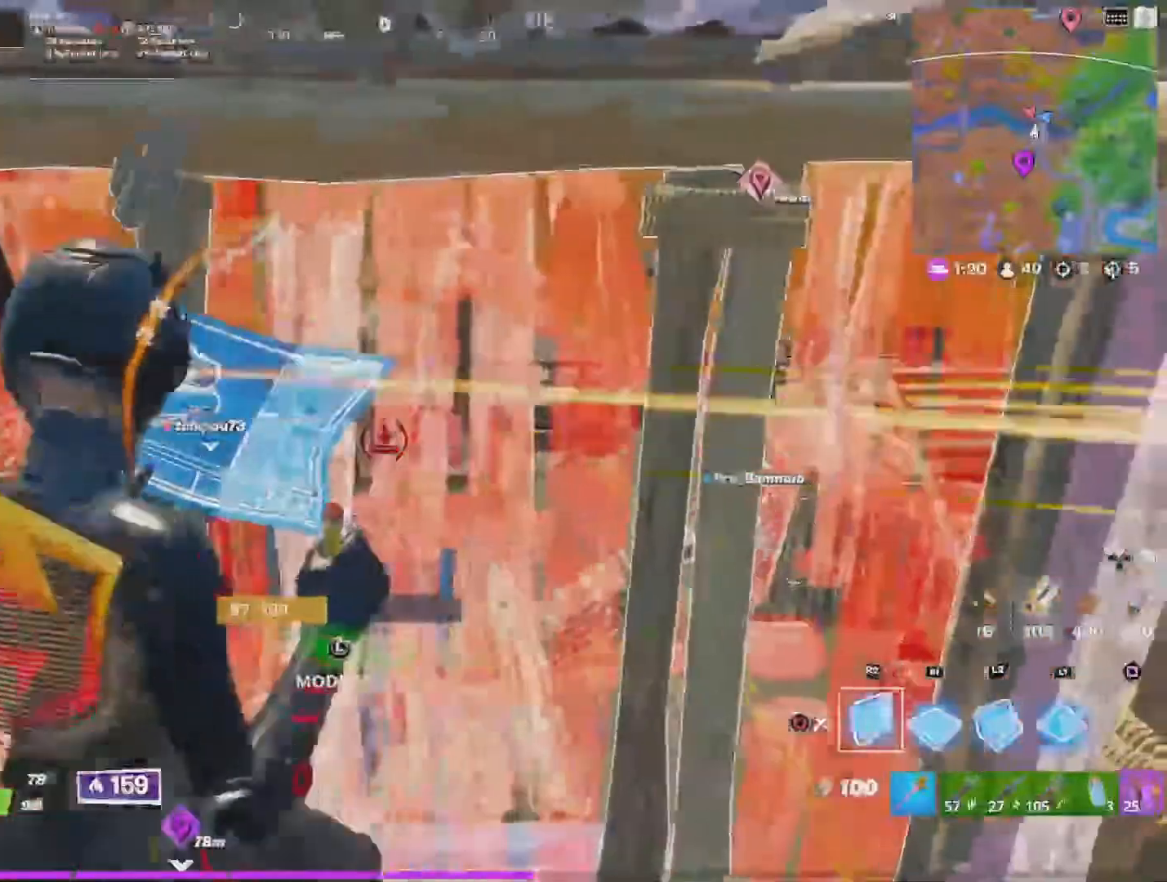
{"buttons": ["R2"], "left_stick": "right", "right_stick": "left", "events": [[133, "right_stick", "left"], [300, "left_stick", "center"], [500, "left_stick", "right"]]}
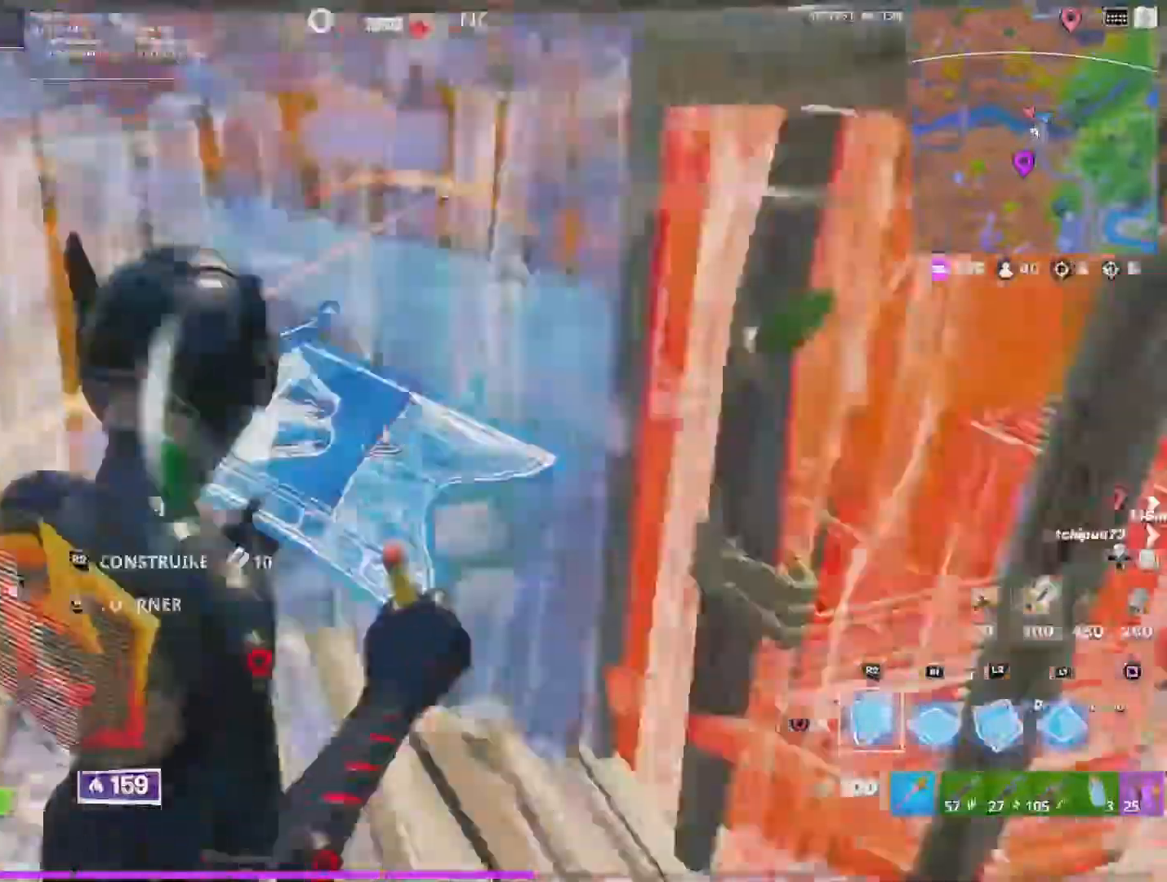
{"buttons": ["R2"], "left_stick": "down-left", "right_stick": "center", "events": [[67, "left_stick", "down-right"], [100, "right_stick", "right"], [200, "right_stick", "left"], [267, "right_stick", "center"], [333, "right_stick", "up-right"], [467, "right_stick", "center"], [500, "left_stick", "down-left"]]}
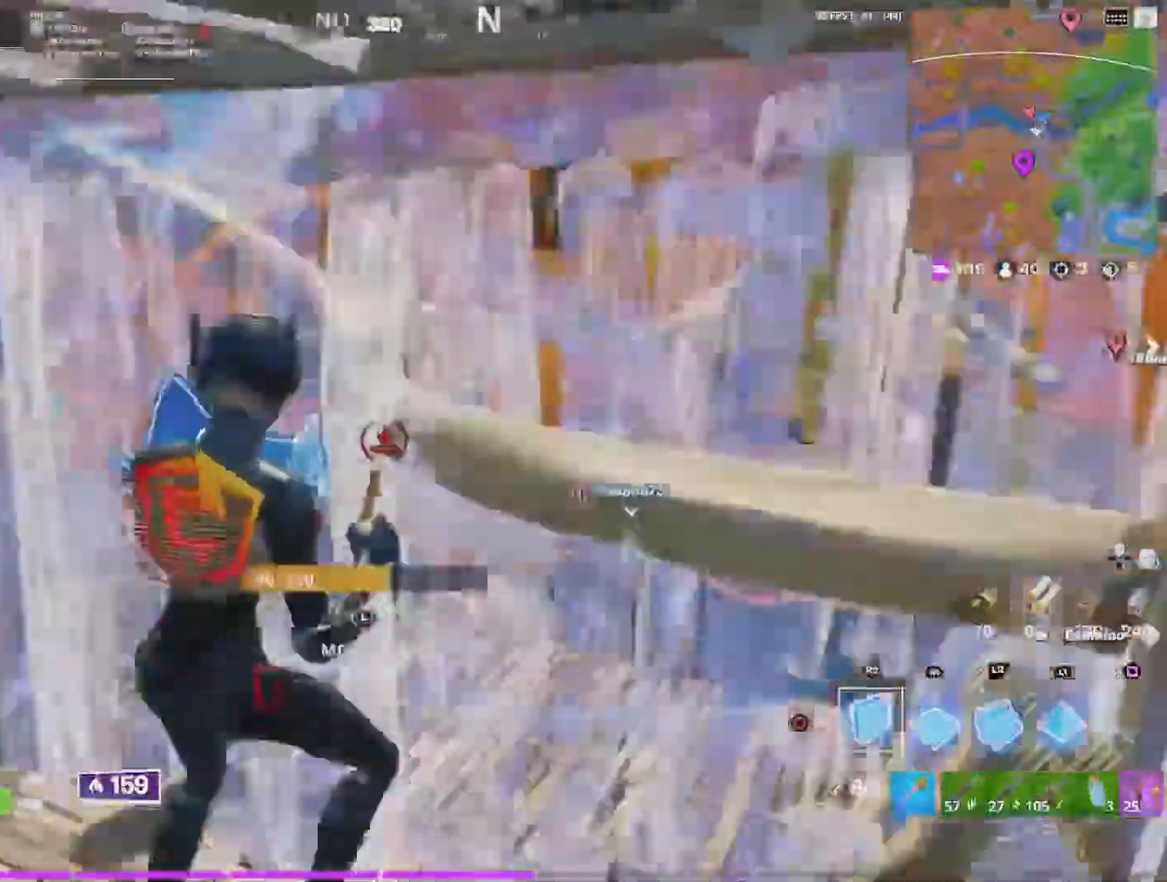
{"buttons": ["R2"], "left_stick": "left", "right_stick": "right", "events": [[67, "right_stick", "left"], [133, "left_stick", "right"], [133, "right_stick", "center"], [300, "right_stick", "left"], [500, "left_stick", "left"], [500, "right_stick", "right"]]}
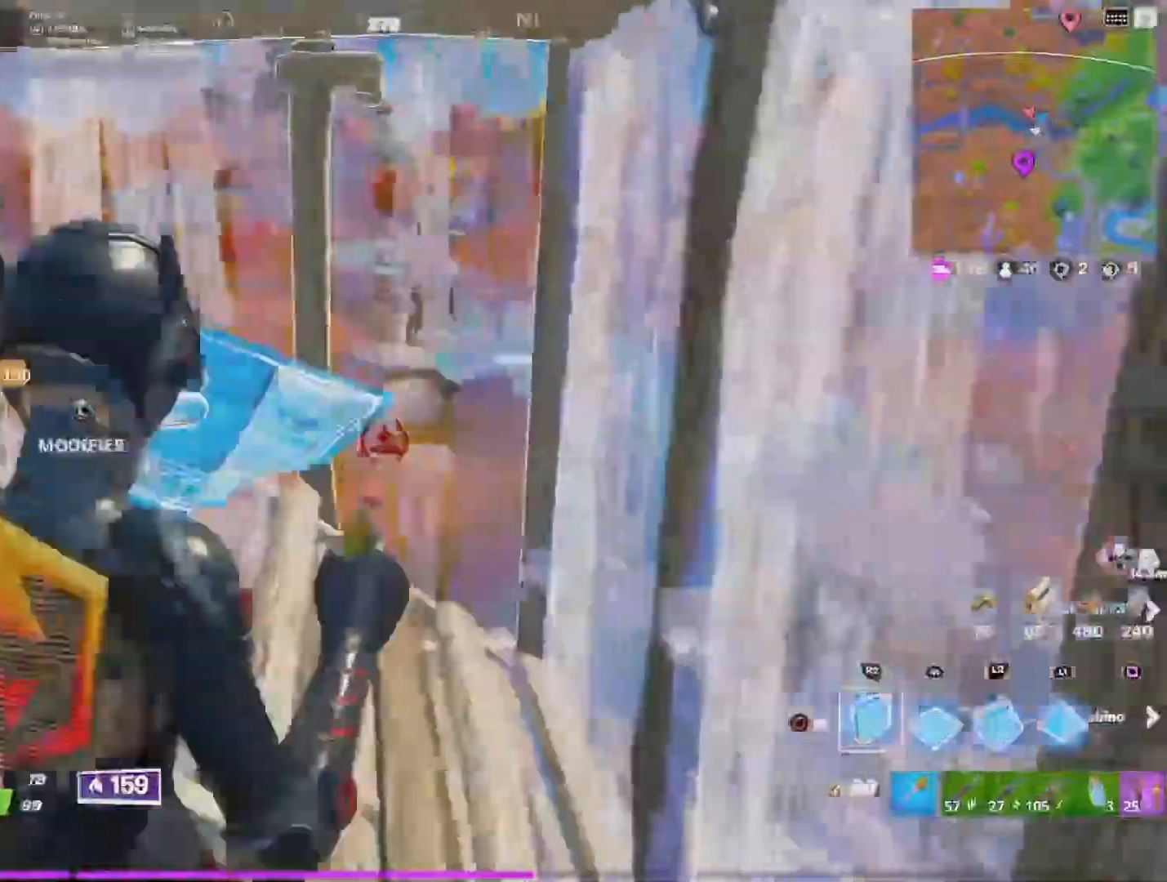
{"buttons": ["R2"], "left_stick": "up-right", "right_stick": "center", "events": [[100, "right_stick", "center"], [267, "right_stick", "right"], [300, "left_stick", "center"], [333, "right_stick", "center"], [400, "R2", "up"], [500, "R2", "down"], [500, "left_stick", "up-right"]]}
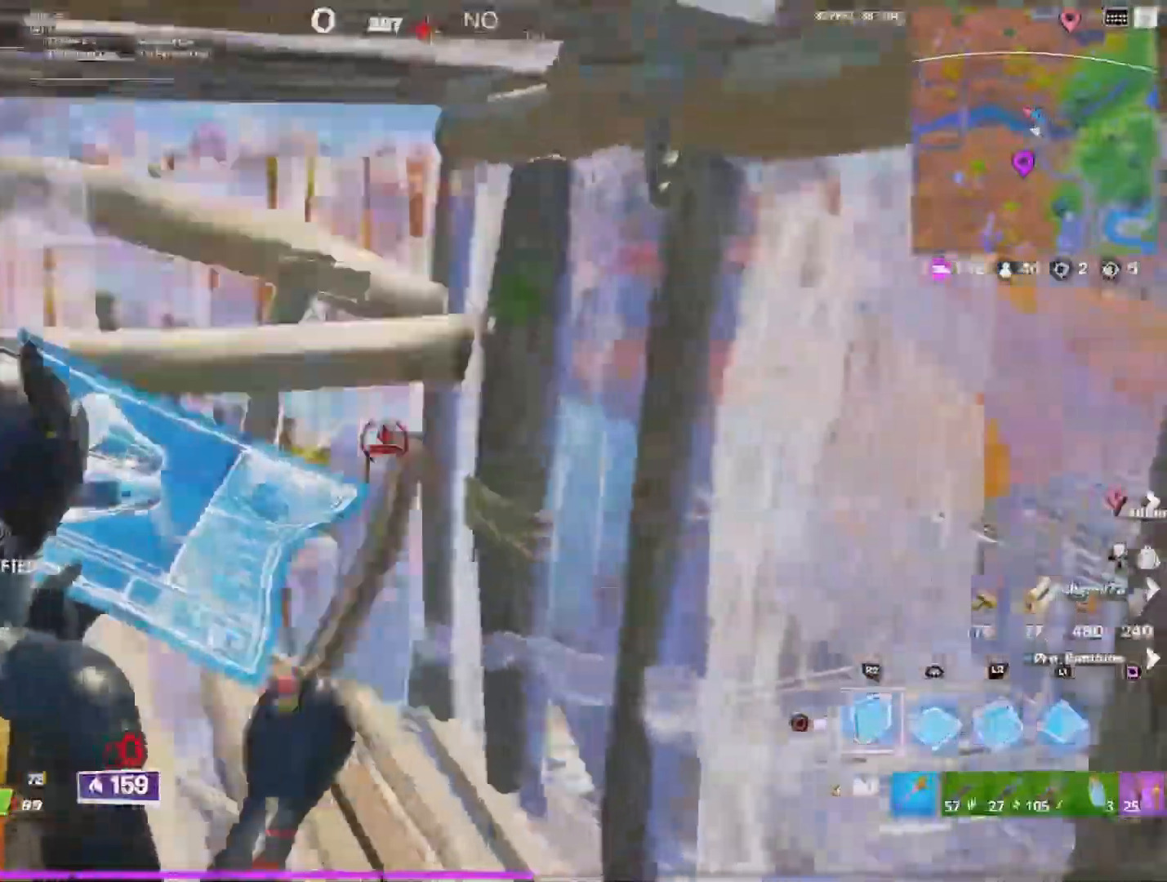
{"buttons": ["R2"], "left_stick": "left", "right_stick": "right", "events": [[233, "left_stick", "down-right"], [367, "left_stick", "left"], [433, "right_stick", "right"]]}
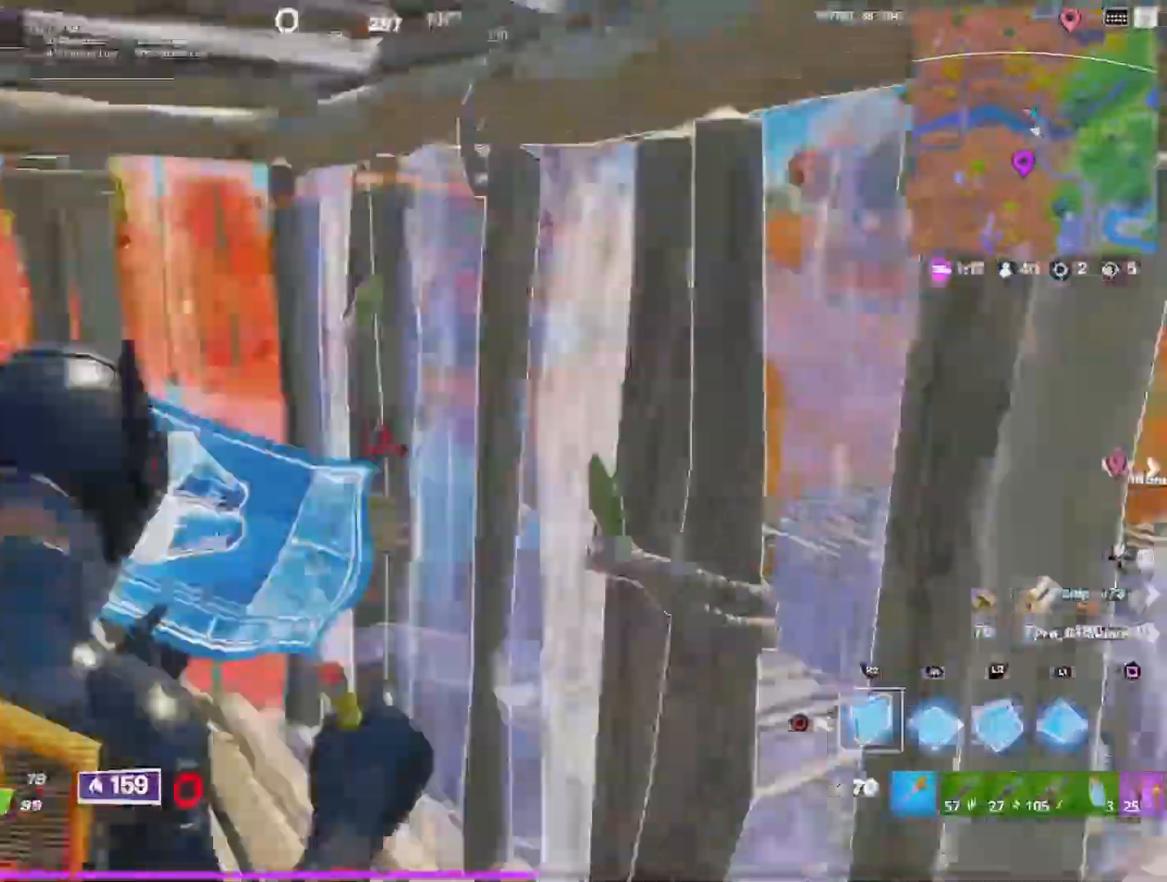
{"buttons": ["R2"], "left_stick": "left", "right_stick": "center", "events": [[33, "right_stick", "center"], [133, "left_stick", "center"], [133, "right_stick", "left"], [200, "left_stick", "up-right"], [200, "right_stick", "center"], [300, "left_stick", "center"], [367, "left_stick", "left"]]}